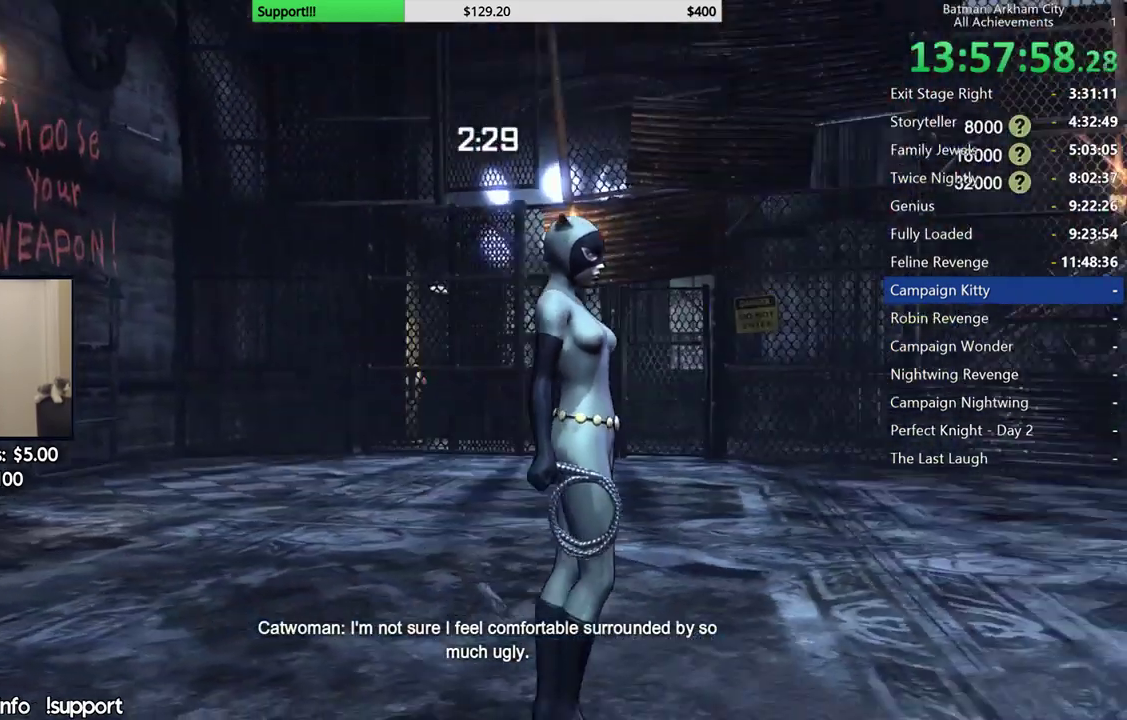
Gameplay with a controller (Xbox layout); each line is a JSON object with the inputs held at the frame after it. "events" lists button and stick changes between this image and that frame as [ms after this image, input, new state], when the widget could be followed in between.
{"buttons": [], "left_stick": "center", "right_stick": "down", "events": [[417, "right_stick", "down"]]}
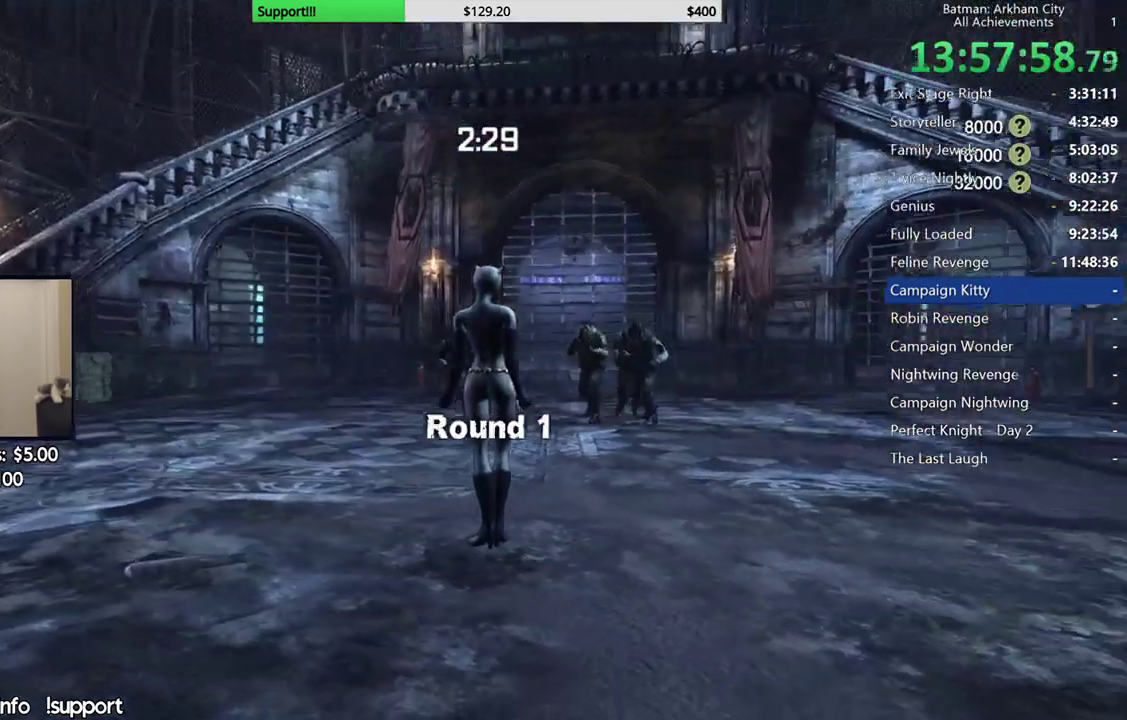
{"buttons": [], "left_stick": "center", "right_stick": "center", "events": [[467, "right_stick", "center"]]}
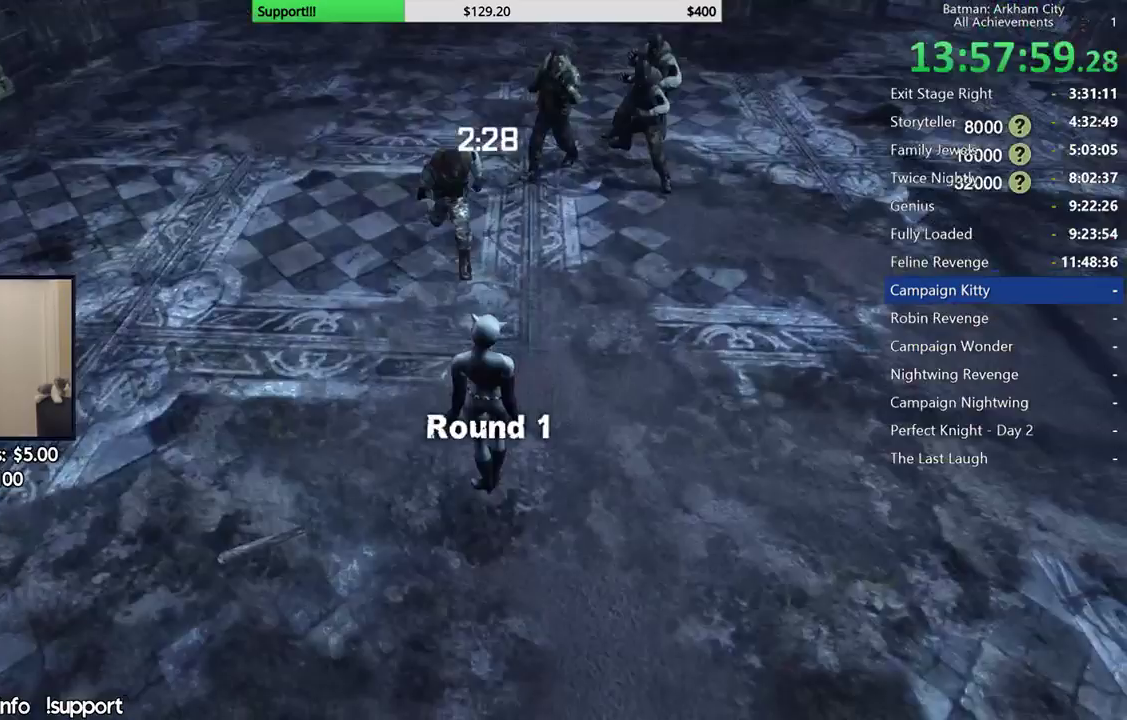
{"buttons": [], "left_stick": "up", "right_stick": "center", "events": [[33, "left_stick", "up"], [350, "B", "down"], [467, "B", "up"]]}
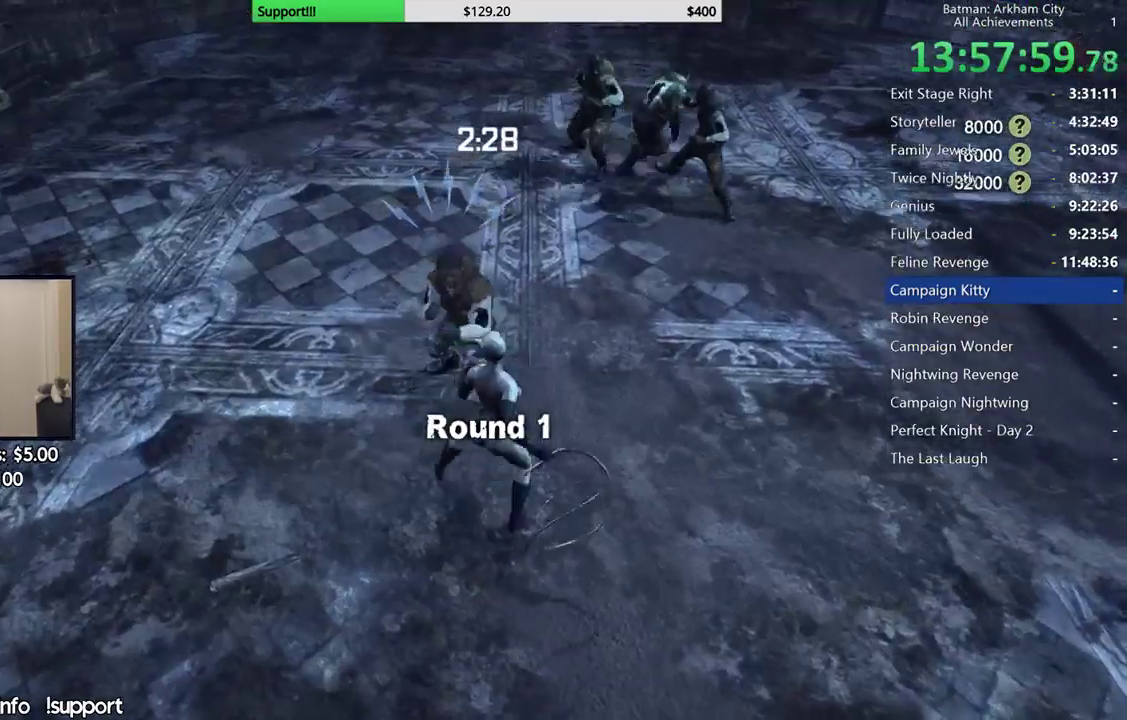
{"buttons": [], "left_stick": "up", "right_stick": "center", "events": [[133, "right_stick", "left"], [267, "right_stick", "center"]]}
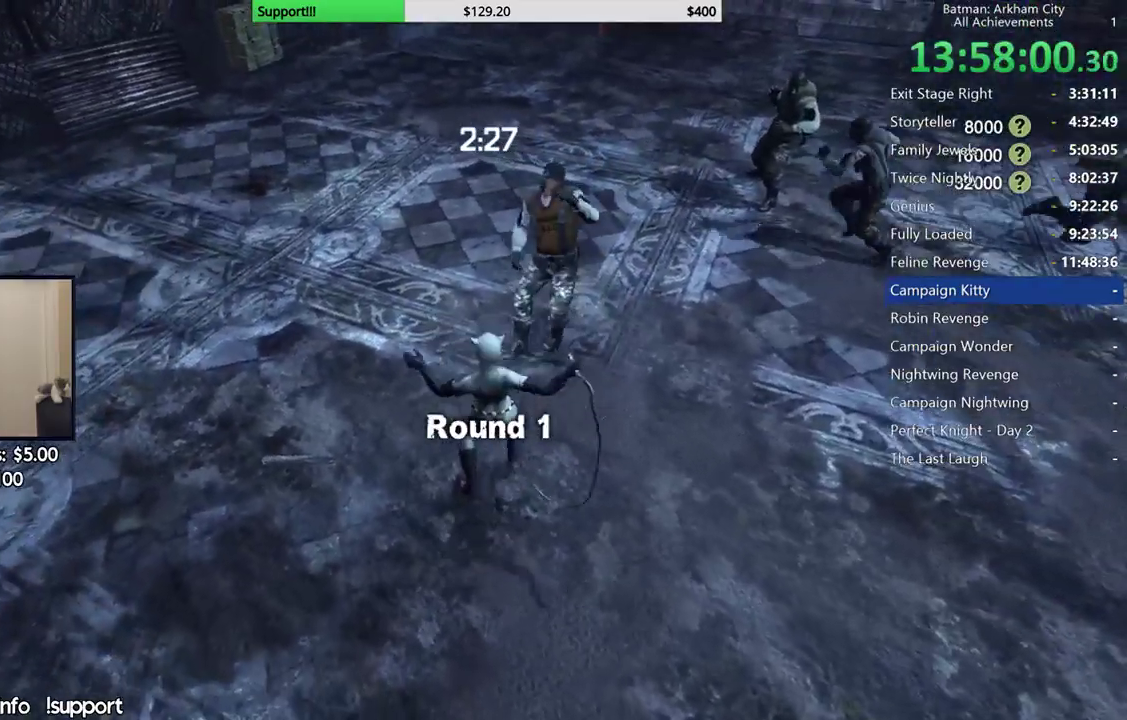
{"buttons": ["X"], "left_stick": "up", "right_stick": "center", "events": [[100, "X", "down"], [200, "X", "up"], [267, "X", "down"], [350, "X", "up"], [433, "X", "down"]]}
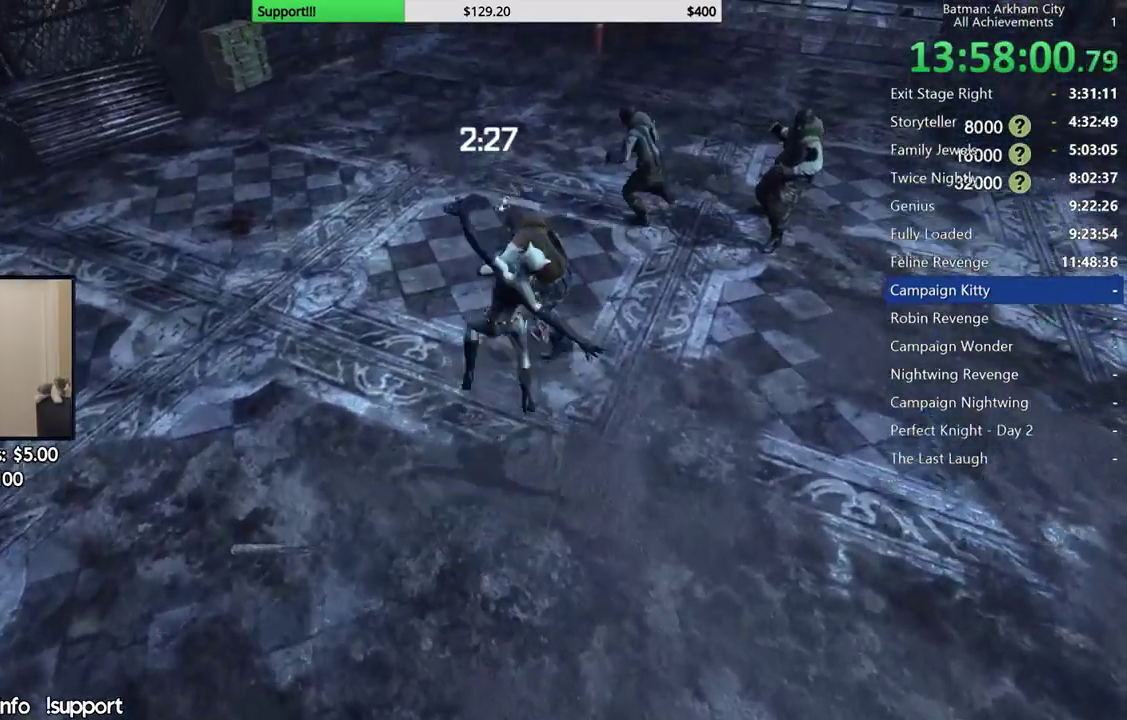
{"buttons": ["X"], "left_stick": "center", "right_stick": "up-right", "events": [[17, "X", "up"], [117, "X", "down"], [167, "left_stick", "center"], [200, "X", "up"], [267, "X", "down"], [333, "X", "up"], [417, "right_stick", "right"], [433, "X", "down"], [467, "right_stick", "up-right"]]}
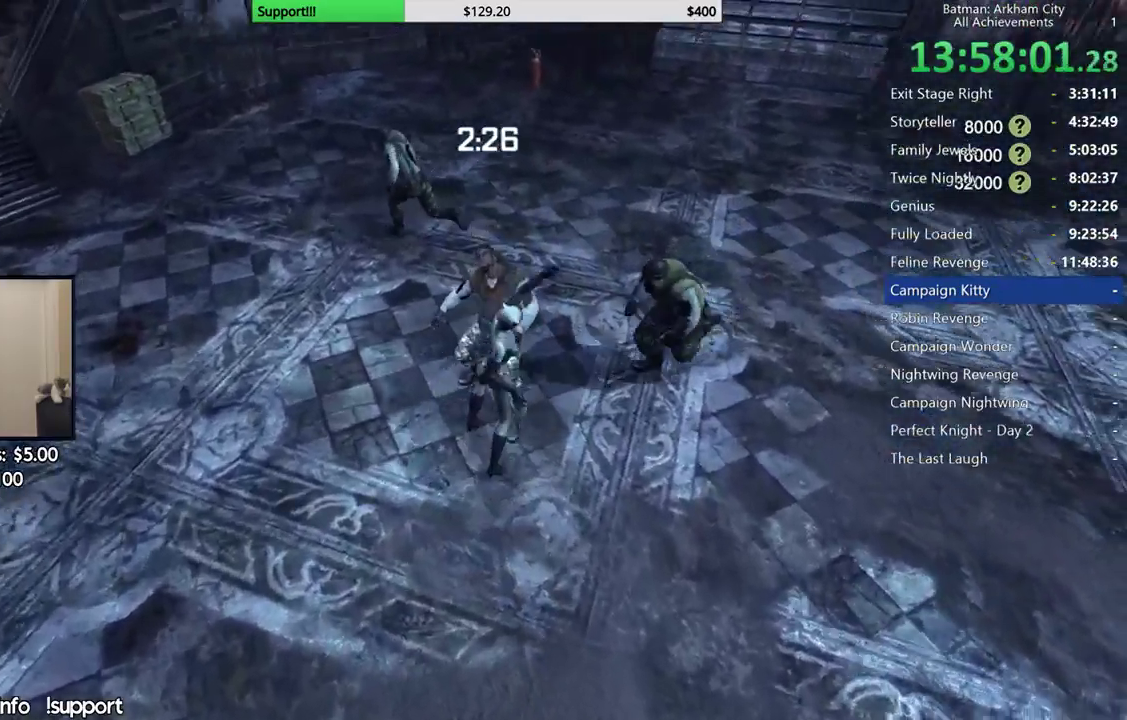
{"buttons": ["Y"], "left_stick": "center", "right_stick": "center", "events": [[17, "X", "up"], [100, "X", "down"], [183, "X", "up"], [183, "right_stick", "center"], [233, "X", "down"], [333, "X", "up"], [433, "Y", "down"]]}
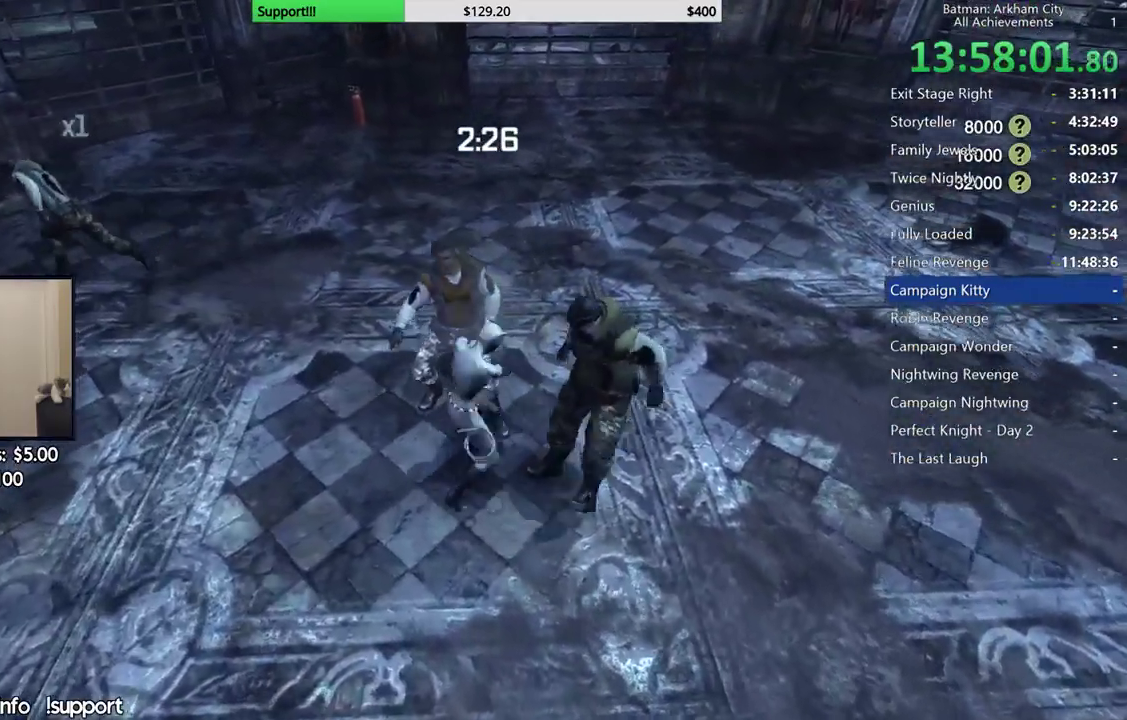
{"buttons": [], "left_stick": "center", "right_stick": "center", "events": [[33, "Y", "up"], [100, "Y", "down"], [217, "Y", "up"]]}
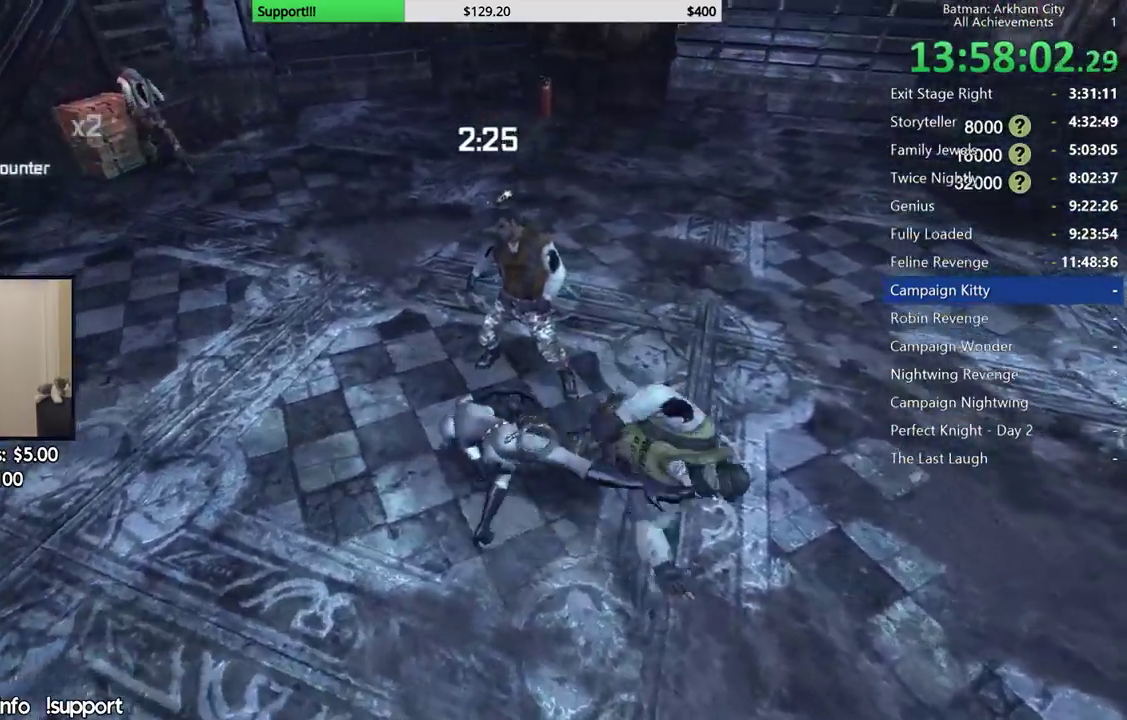
{"buttons": ["B"], "left_stick": "up", "right_stick": "center", "events": [[50, "right_stick", "up"], [117, "right_stick", "up-right"], [217, "right_stick", "center"], [317, "left_stick", "up"], [433, "B", "down"]]}
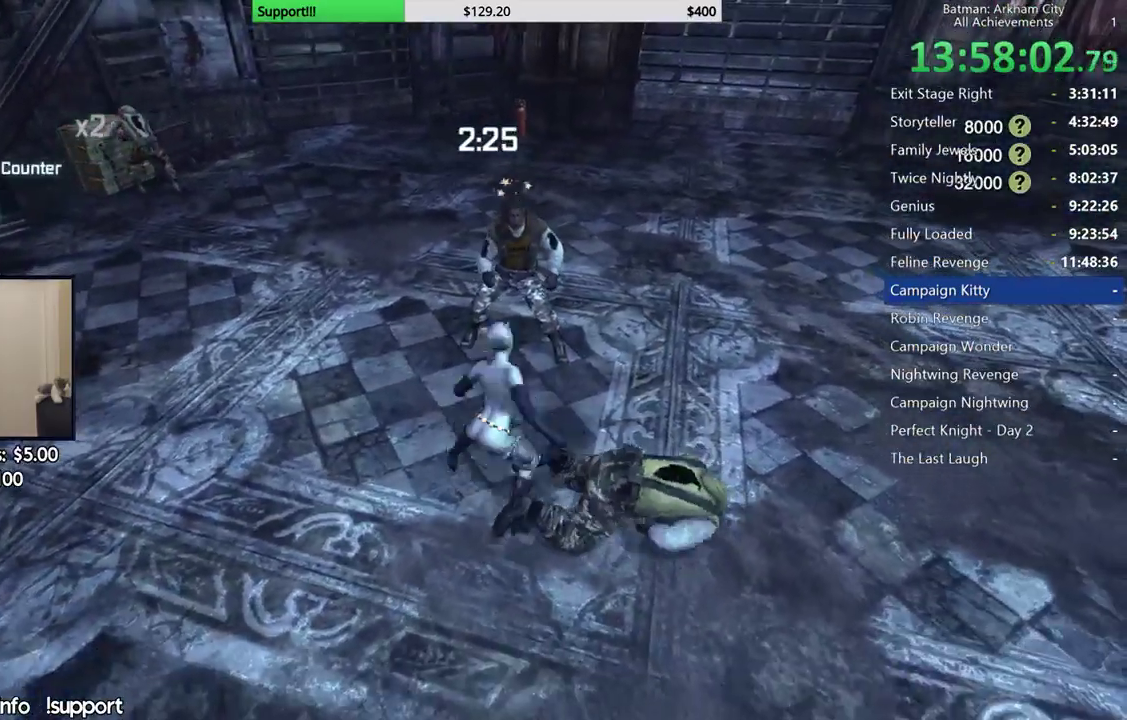
{"buttons": [], "left_stick": "up", "right_stick": "center", "events": [[50, "B", "up"]]}
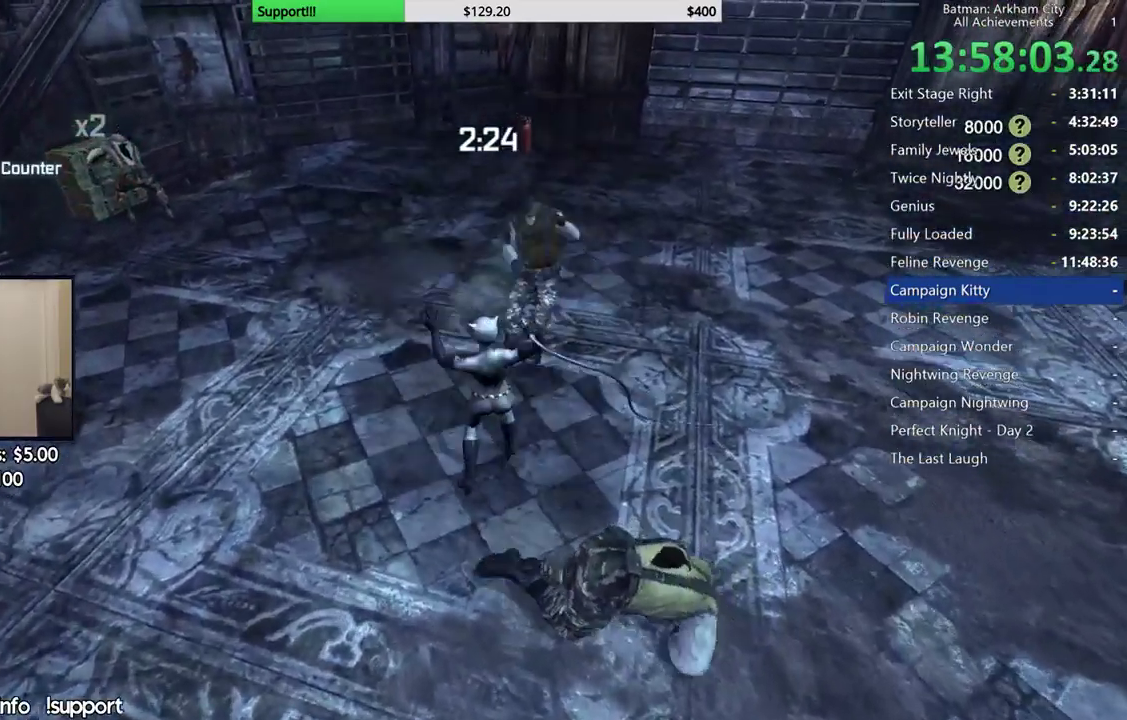
{"buttons": [], "left_stick": "up", "right_stick": "center", "events": [[17, "X", "down"], [117, "X", "up"], [200, "X", "down"], [300, "X", "up"], [367, "X", "down"], [450, "X", "up"]]}
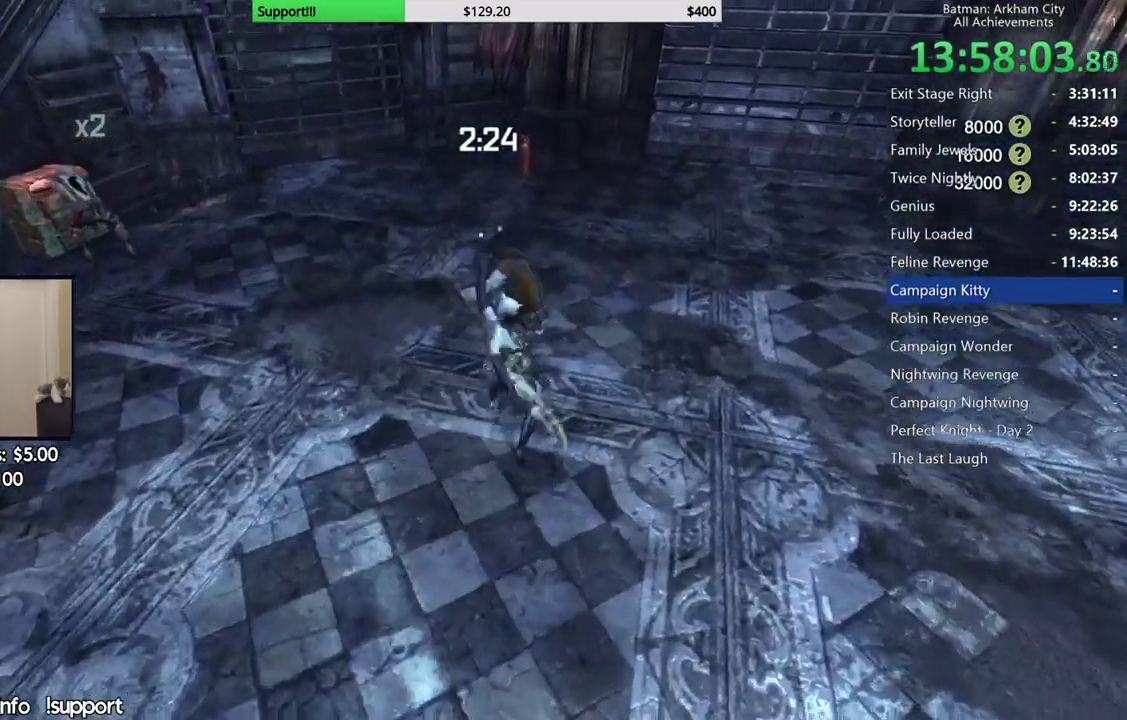
{"buttons": [], "left_stick": "center", "right_stick": "center", "events": [[33, "X", "down"], [133, "X", "up"], [133, "left_stick", "center"], [200, "X", "down"], [300, "X", "up"], [367, "X", "down"], [467, "X", "up"]]}
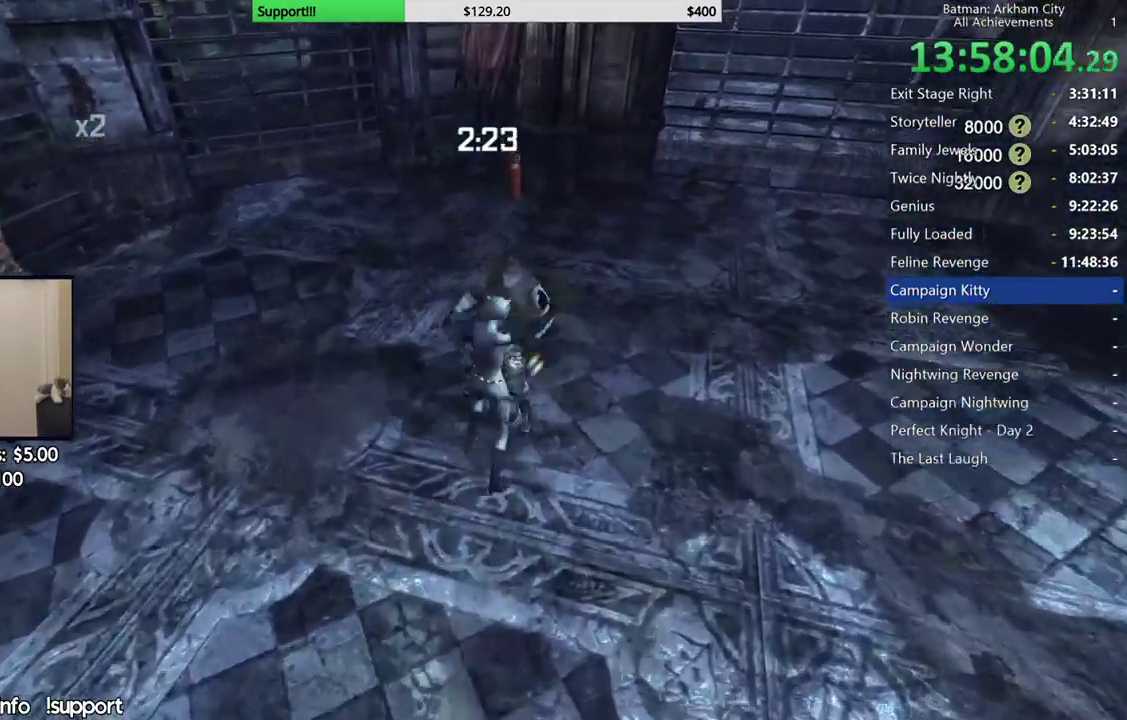
{"buttons": [], "left_stick": "center", "right_stick": "up-left", "events": [[17, "X", "down"], [117, "X", "up"], [183, "X", "down"], [217, "right_stick", "up-left"], [283, "X", "up"], [367, "X", "down"], [450, "X", "up"]]}
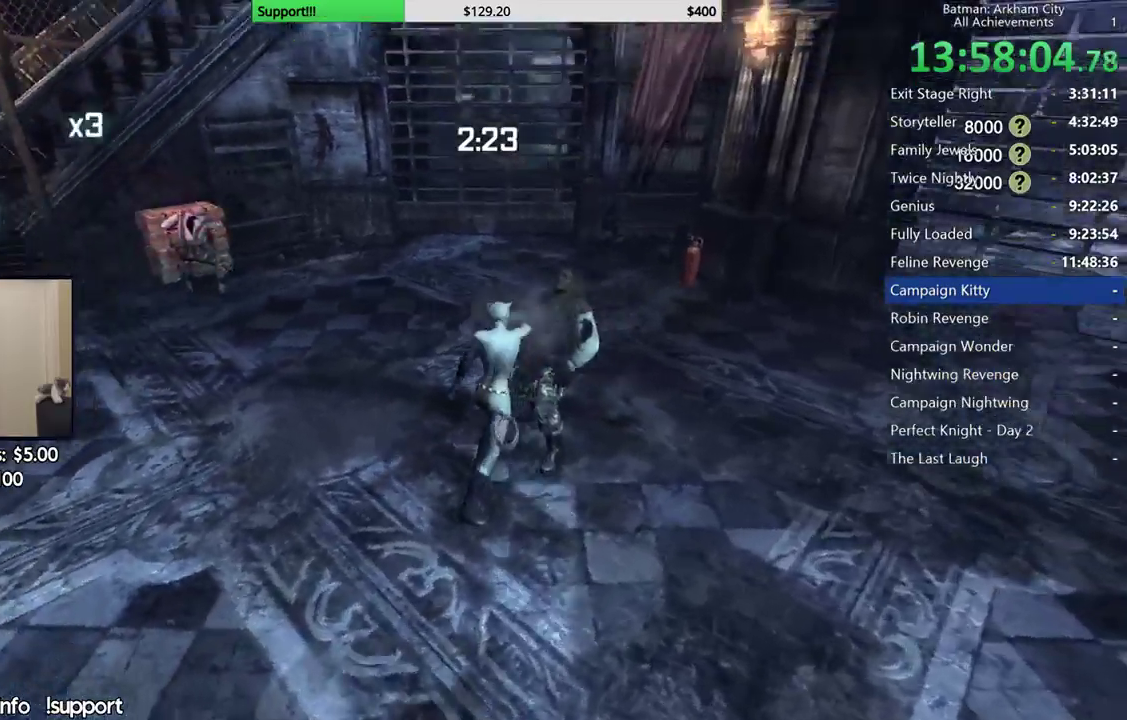
{"buttons": [], "left_stick": "center", "right_stick": "left", "events": [[33, "X", "down"], [50, "right_stick", "center"], [117, "X", "up"], [183, "X", "down"], [267, "X", "up"], [333, "X", "down"], [433, "X", "up"], [467, "right_stick", "left"]]}
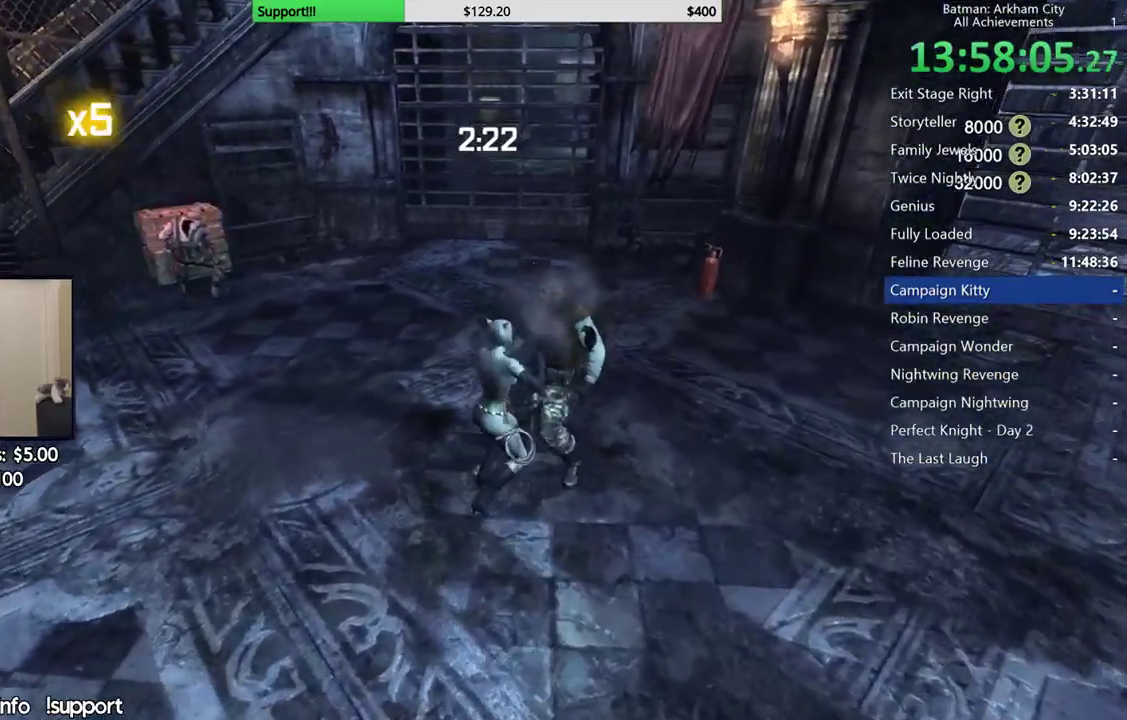
{"buttons": [], "left_stick": "center", "right_stick": "center", "events": [[17, "X", "down"], [100, "X", "up"], [167, "X", "down"], [267, "X", "up"], [450, "right_stick", "center"]]}
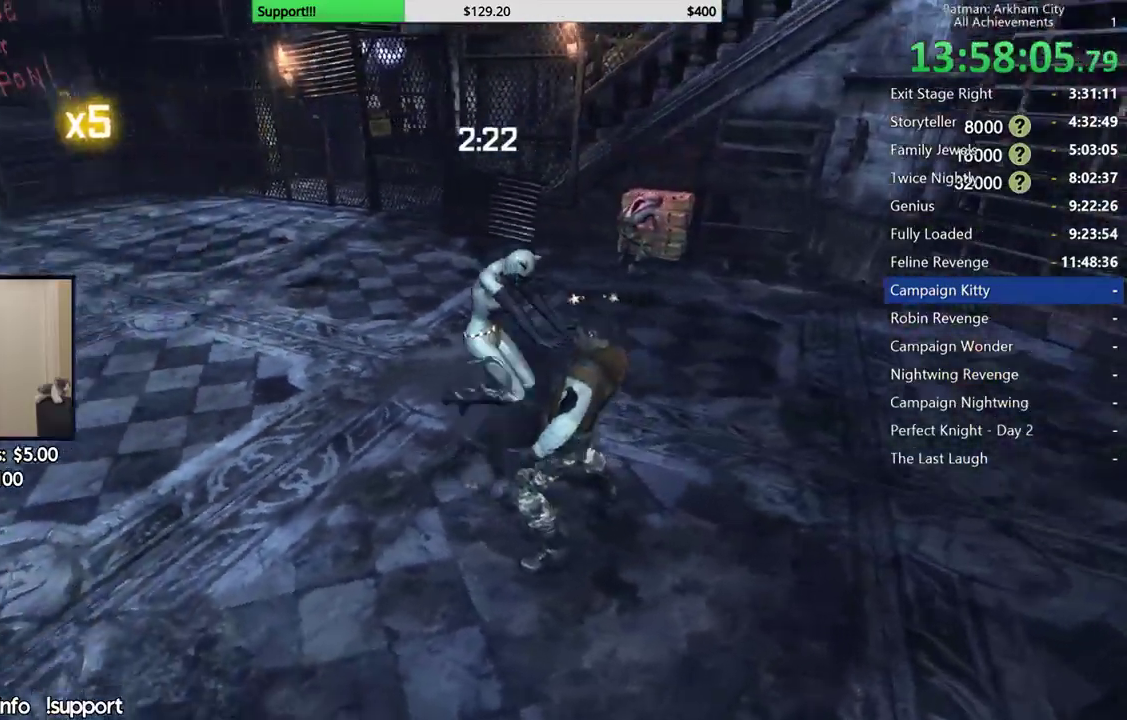
{"buttons": [], "left_stick": "center", "right_stick": "center", "events": []}
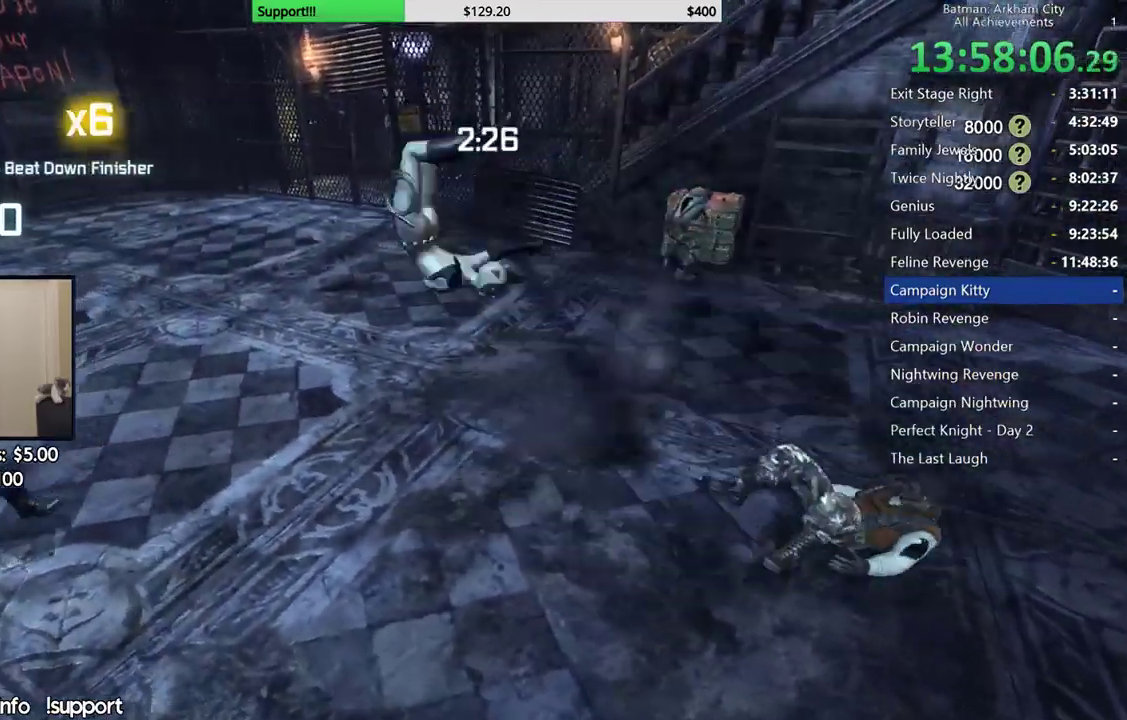
{"buttons": [], "left_stick": "up", "right_stick": "center", "events": [[117, "right_stick", "right"], [133, "left_stick", "up-right"], [283, "left_stick", "up"], [367, "right_stick", "center"]]}
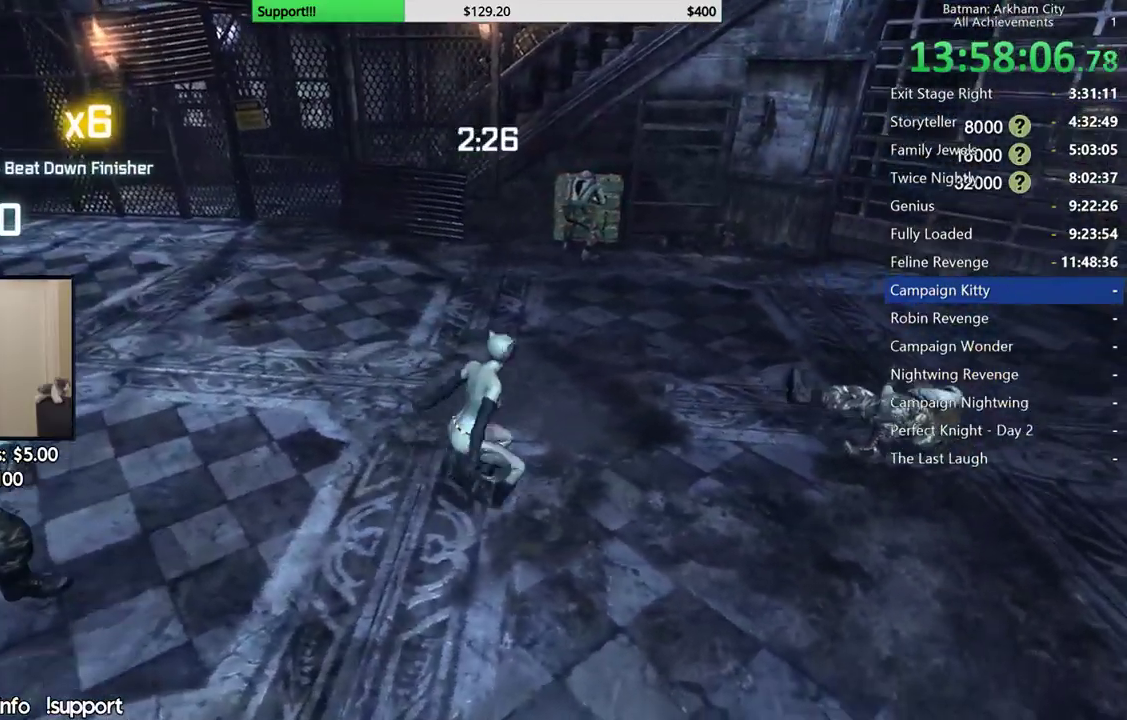
{"buttons": ["B", "Y"], "left_stick": "up", "right_stick": "center", "events": [[283, "B", "down"], [283, "Y", "down"]]}
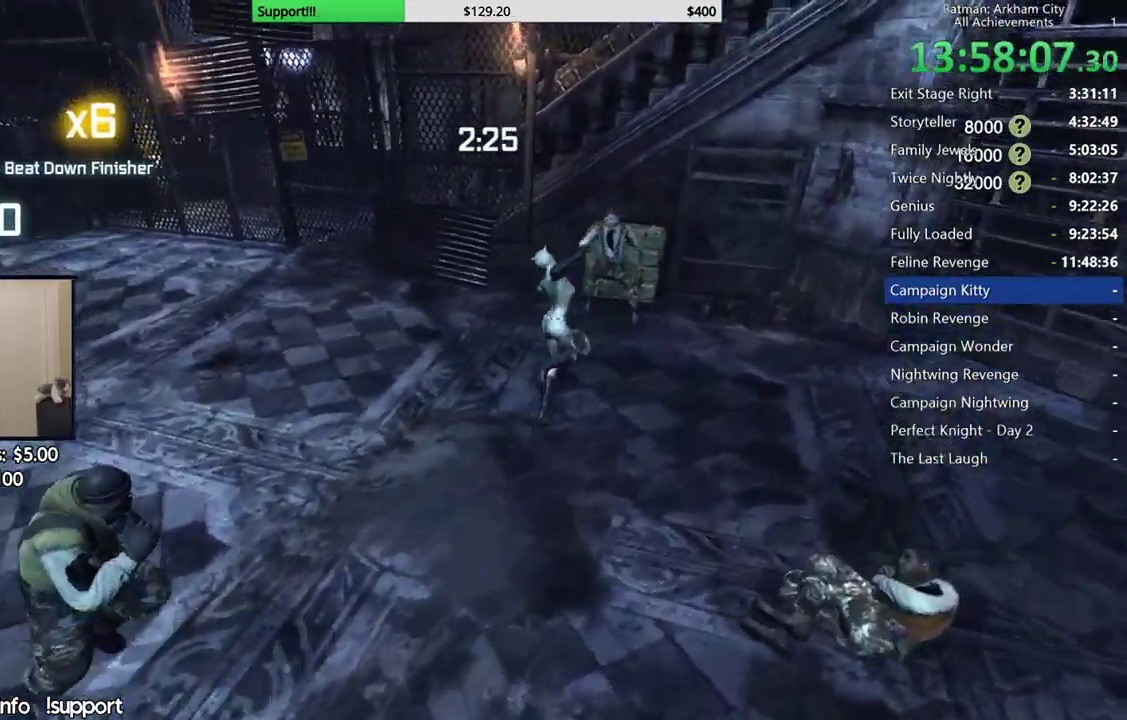
{"buttons": [], "left_stick": "up", "right_stick": "down-left", "events": [[17, "B", "up"], [17, "Y", "up"], [367, "right_stick", "down-left"]]}
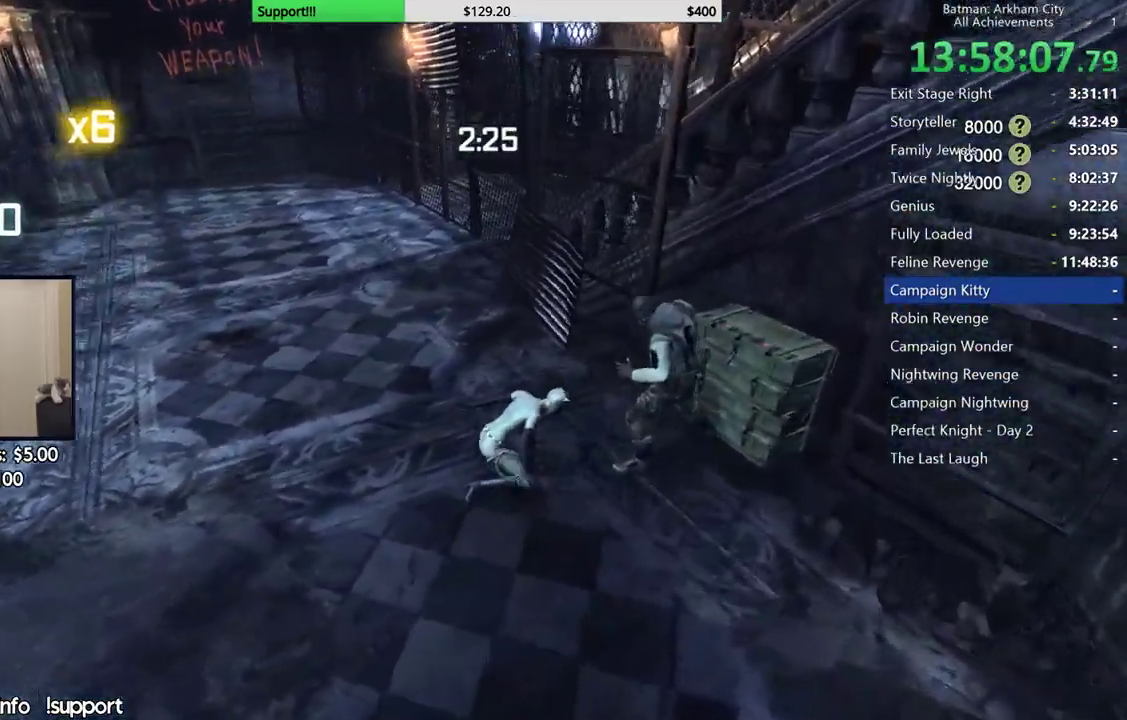
{"buttons": [], "left_stick": "center", "right_stick": "center", "events": [[33, "left_stick", "center"], [33, "right_stick", "left"], [500, "right_stick", "center"]]}
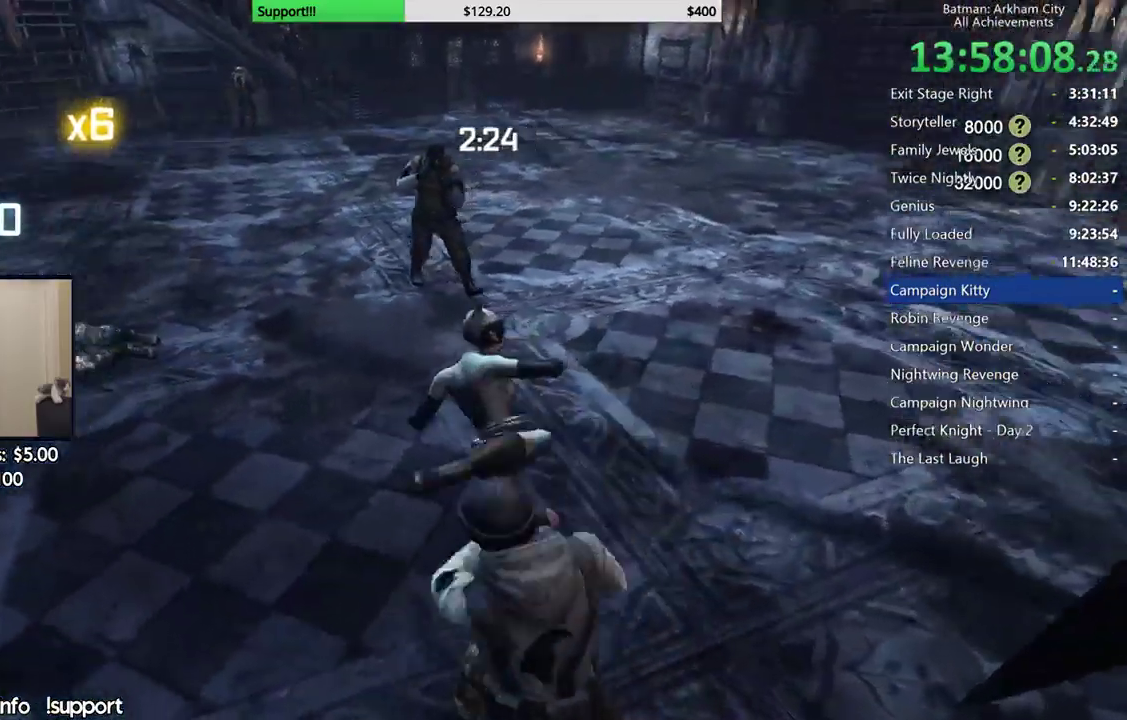
{"buttons": [], "left_stick": "up", "right_stick": "right", "events": [[433, "left_stick", "up"], [500, "right_stick", "right"]]}
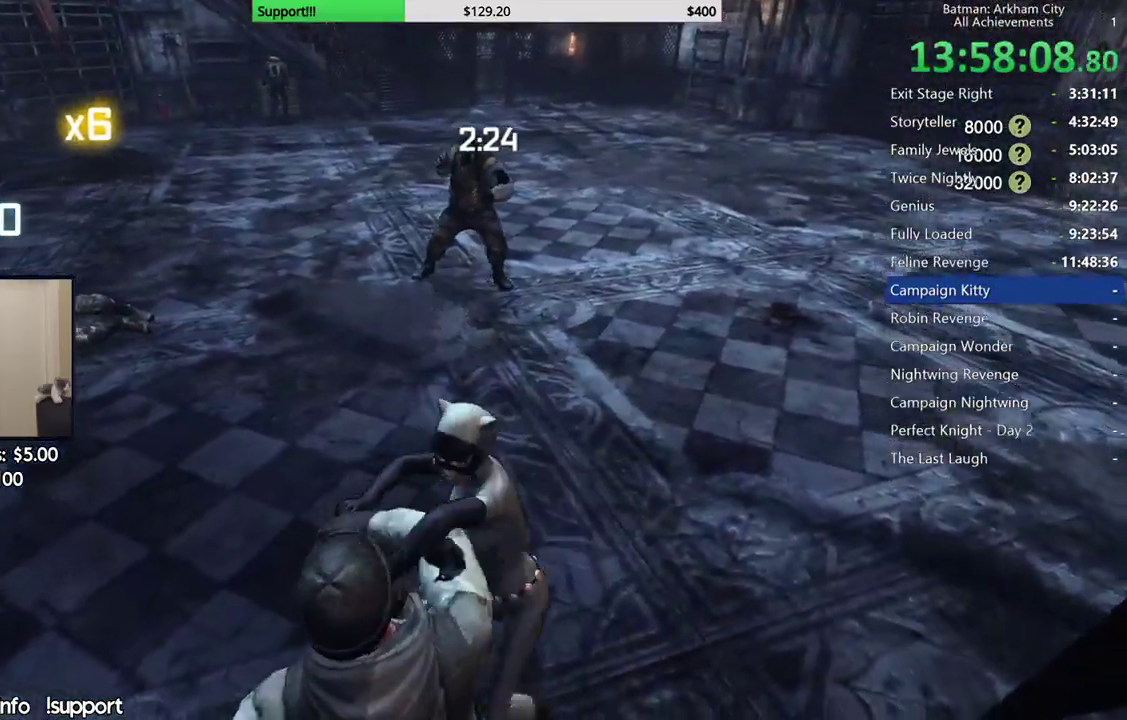
{"buttons": [], "left_stick": "up", "right_stick": "up", "events": [[67, "right_stick", "center"], [500, "right_stick", "up"]]}
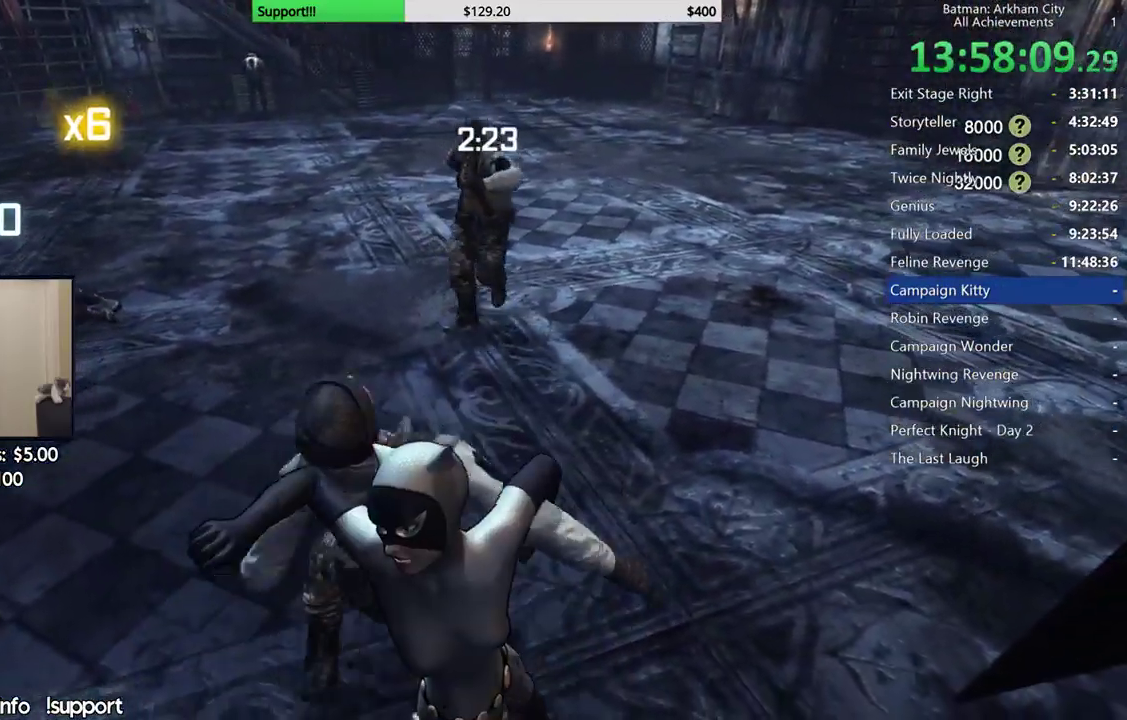
{"buttons": [], "left_stick": "up", "right_stick": "center", "events": [[133, "right_stick", "center"]]}